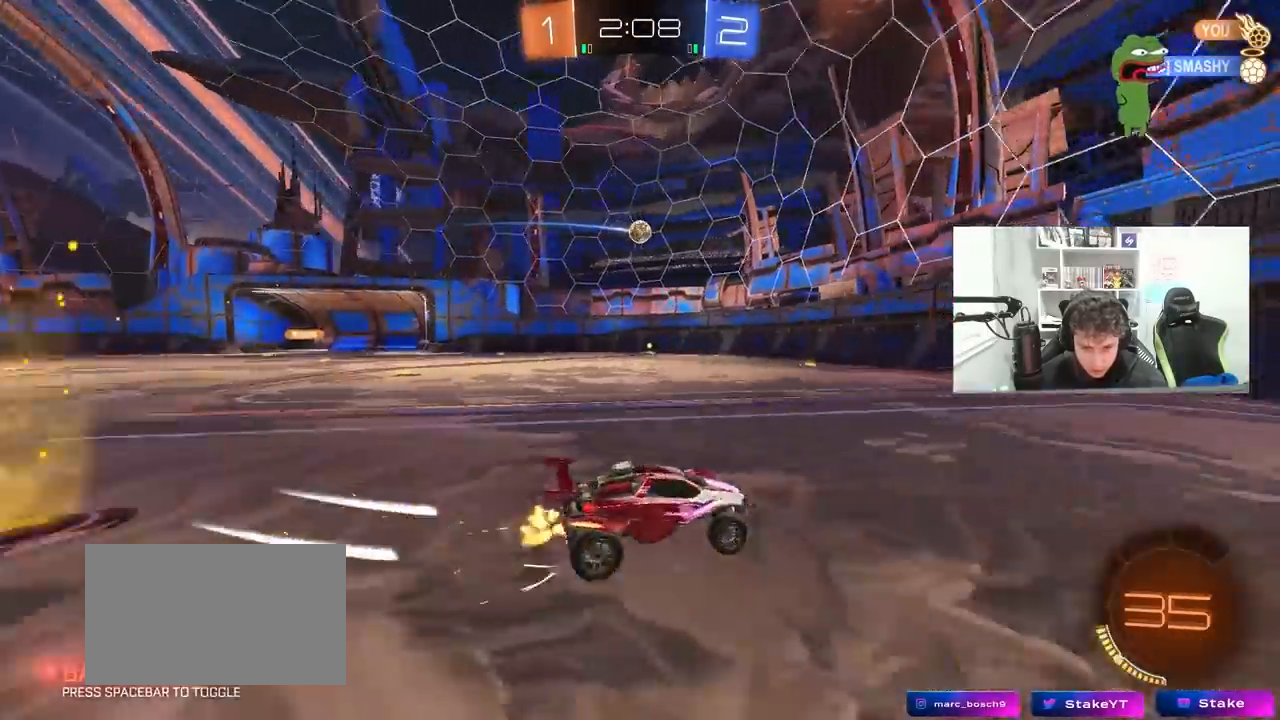
Gameplay with keyboard and mouse; each line is a JSON object with the keys and mouse buttons held at the frame after it. "events" lists presses ("down") and releases ("up") of "1", "2", "3", "4", "5", "a", "alt", "c", "caps_lock", "ctrl", "d", "e", "f", "g", "q", "r", "s", "shift", "space", "t", "tab", "v", "w", "x", "z", "mouse_left", "mouse_wheel" and "mouse_right" between this image and that frame as [ms after this image, input, new state], when the widget could be followed in between. "mouse_left", "mouse_wheel", "mouse_right" = the "left", "wheel", "right" buttons of the "mouse" list. No other keys are recorded. "wheel" means that the mouse wheel is clicked or scrolled. "mouse_move" is the direction in which the mouse moves at that frame (one of eight, or "still"), when it could be read.
{"keys": ["a", "w"], "mouse": ["left"], "mouse_move": "down-left", "events": [[283, "a", "up"], [333, "mouse_left", "down"], [417, "a", "down"]]}
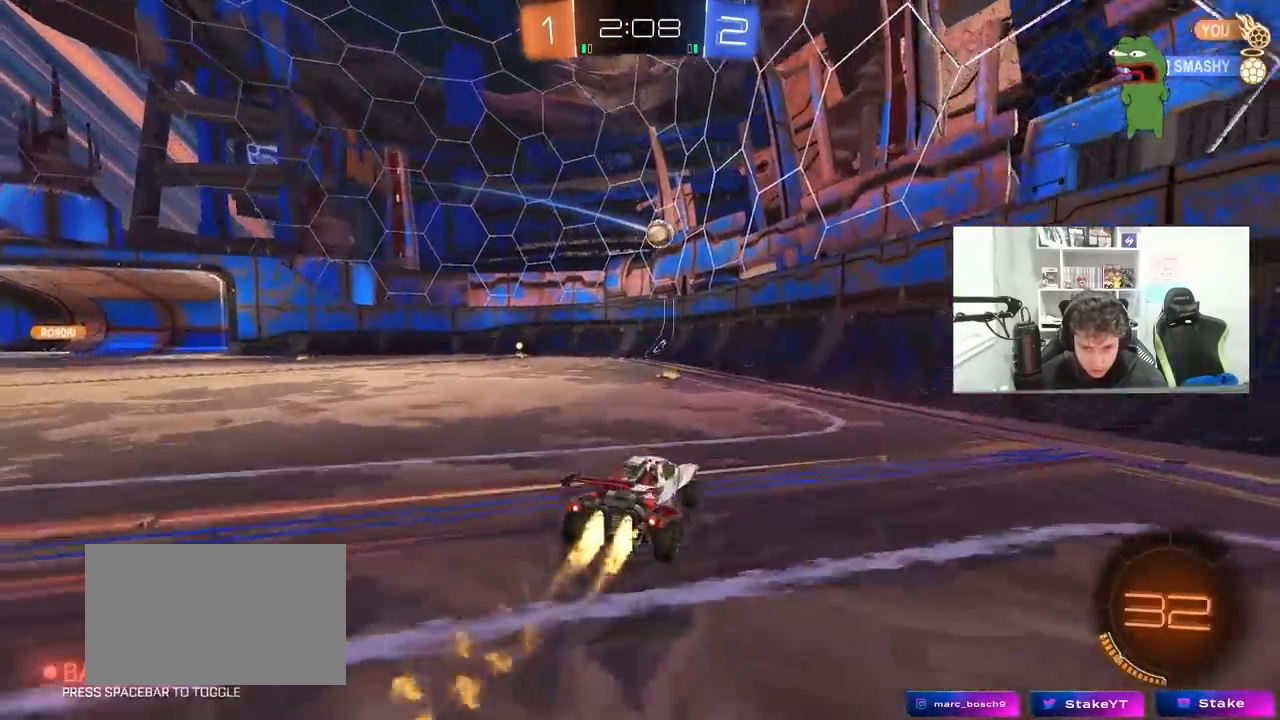
{"keys": ["a", "s"], "mouse": [], "mouse_move": "still", "events": [[67, "mouse_left", "up"], [200, "w", "up"], [383, "a", "up"], [433, "a", "down"], [433, "s", "down"]]}
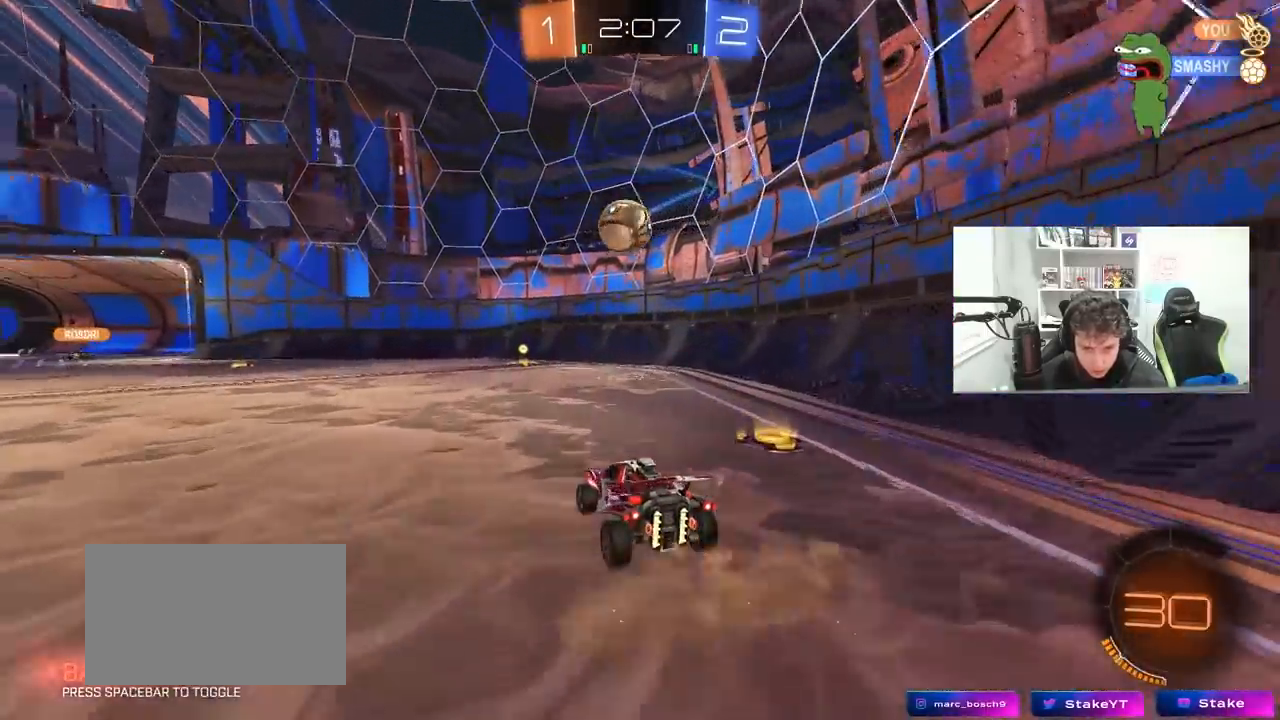
{"keys": ["a", "shift", "w"], "mouse": ["left", "right"], "mouse_move": "right", "events": [[33, "s", "up"], [83, "a", "up"], [117, "mouse_left", "down"], [217, "d", "down"], [267, "d", "up"], [317, "d", "down"], [317, "mouse_right", "down"], [400, "a", "down"], [400, "d", "up"], [400, "mouse_right", "up"], [400, "shift", "down"], [400, "w", "down"], [500, "mouse_right", "down"]]}
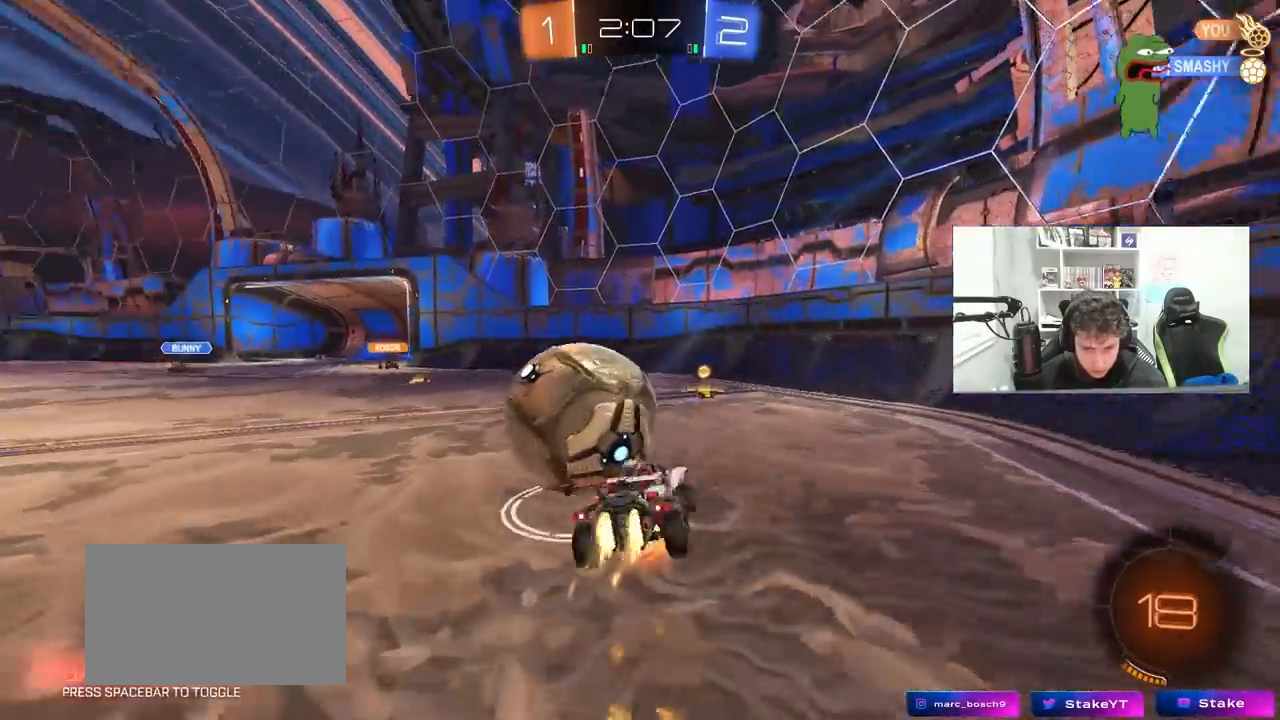
{"keys": ["a", "shift"], "mouse": [], "mouse_move": "still"}
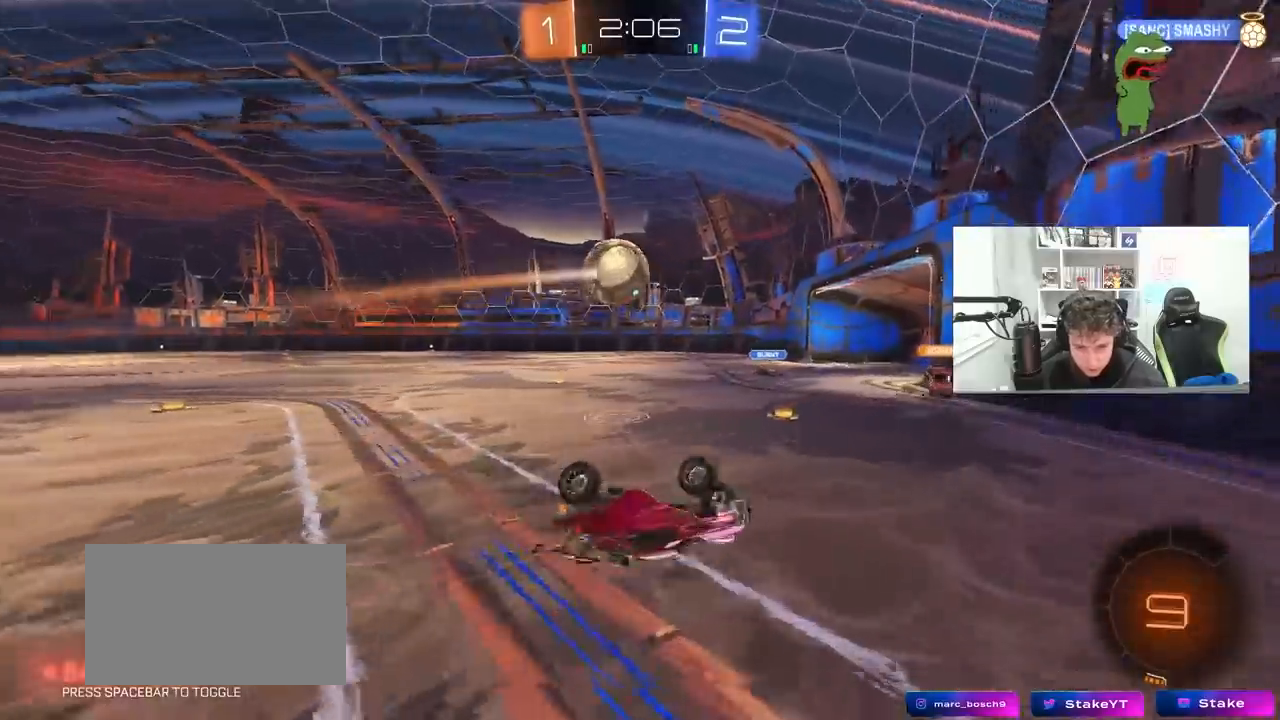
{"keys": ["a"], "mouse": [], "mouse_move": "still", "events": [[117, "w", "down"], [300, "shift", "up"], [350, "w", "up"]]}
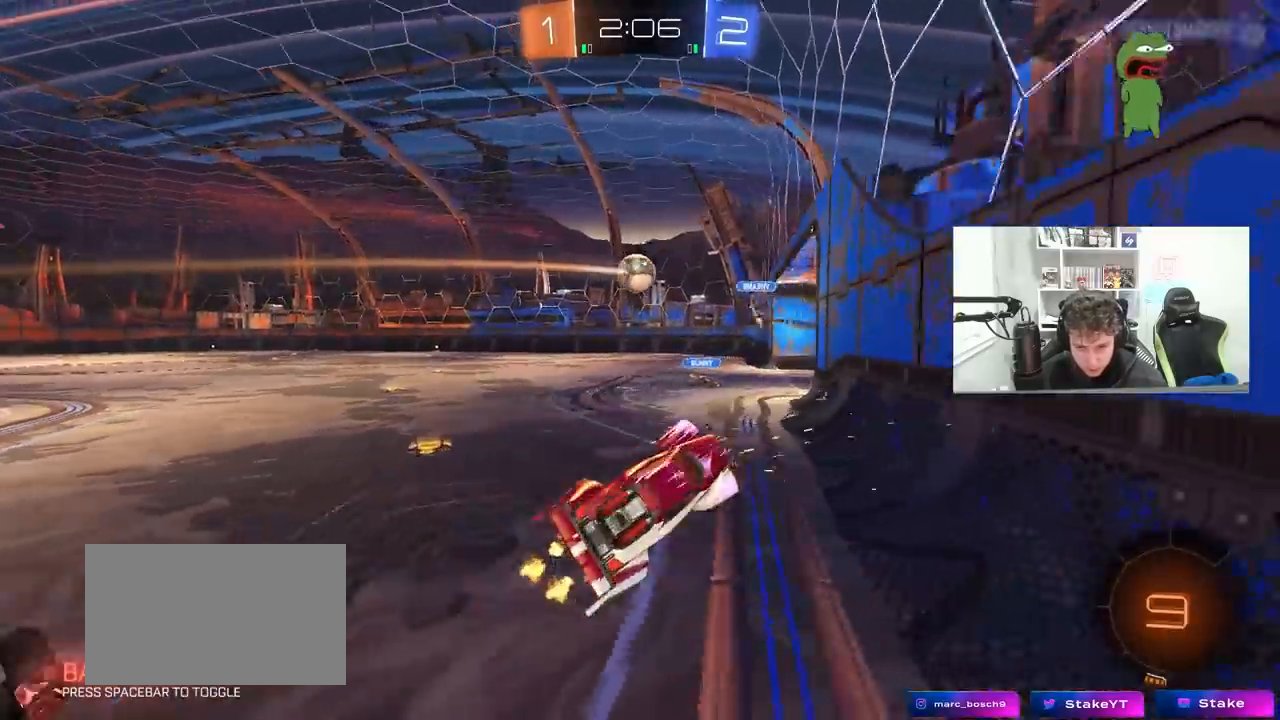
{"keys": ["a", "w"], "mouse": [], "mouse_move": "still", "events": [[33, "w", "down"], [167, "shift", "down"], [417, "shift", "up"]]}
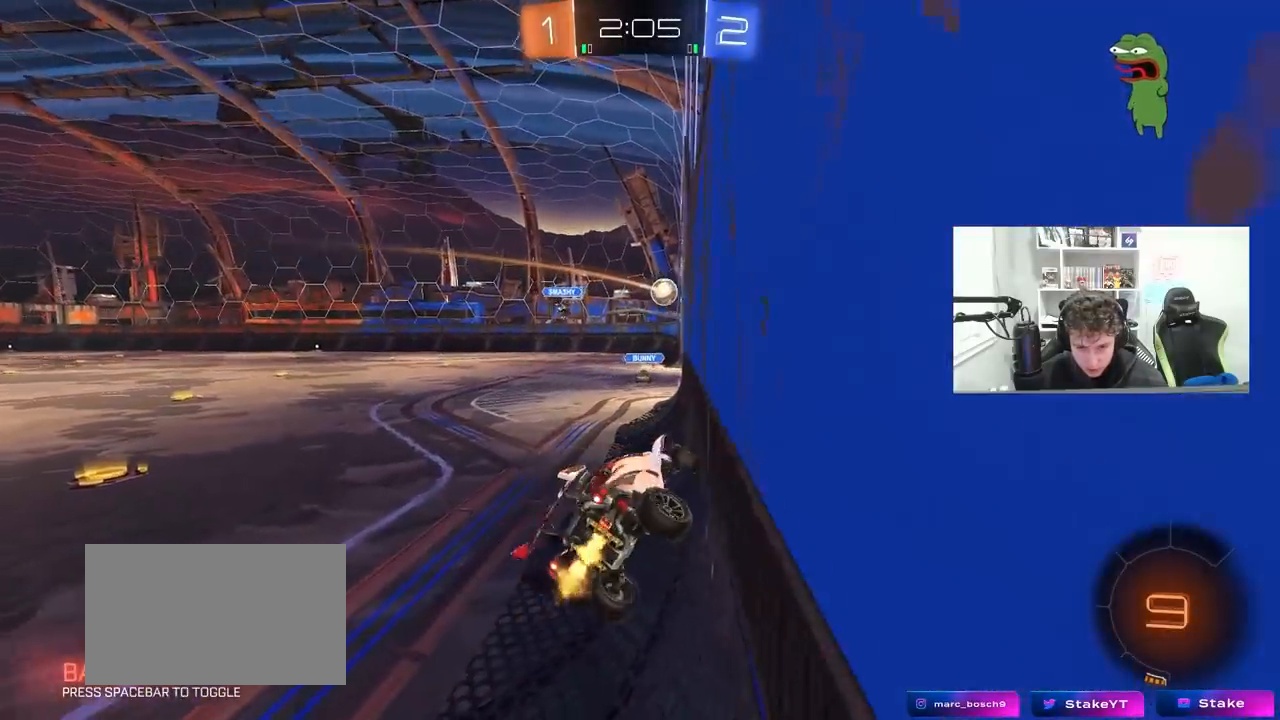
{"keys": ["a", "w"], "mouse": [], "mouse_move": "still", "events": []}
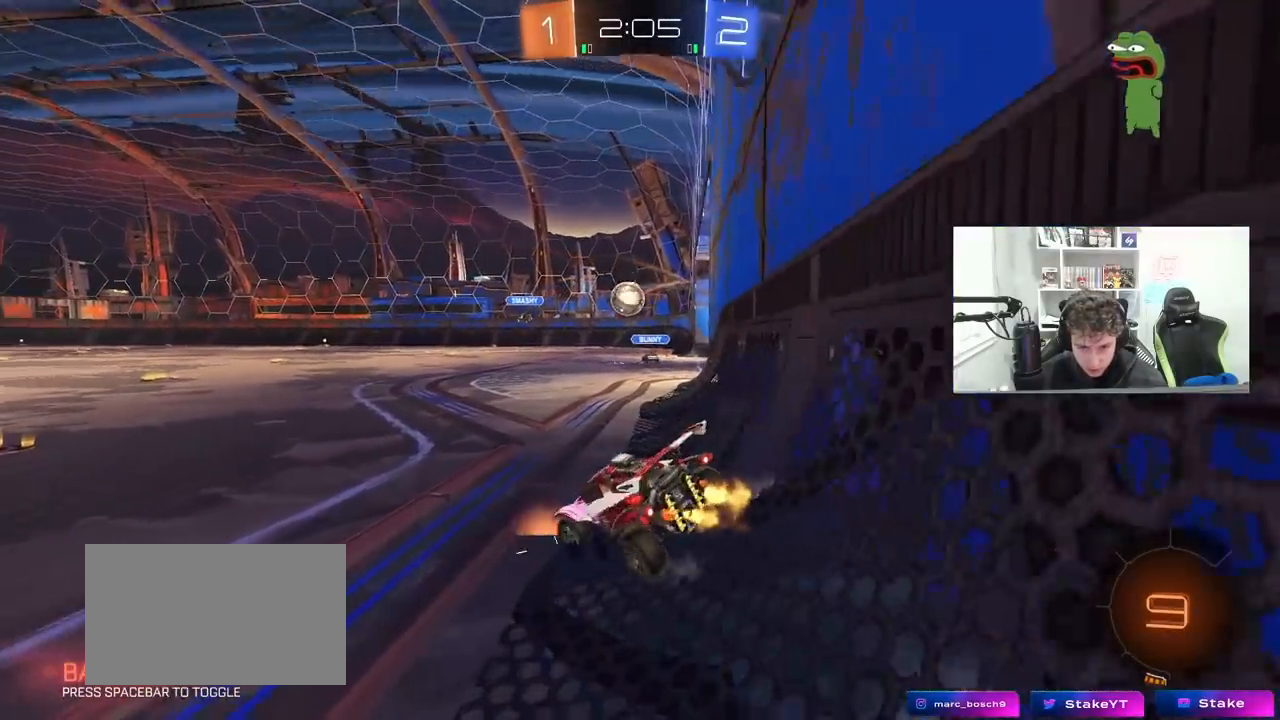
{"keys": ["d", "w"], "mouse": [], "mouse_move": "still", "events": [[150, "mouse_left", "down"], [350, "a", "up"], [350, "d", "down"], [433, "mouse_left", "up"]]}
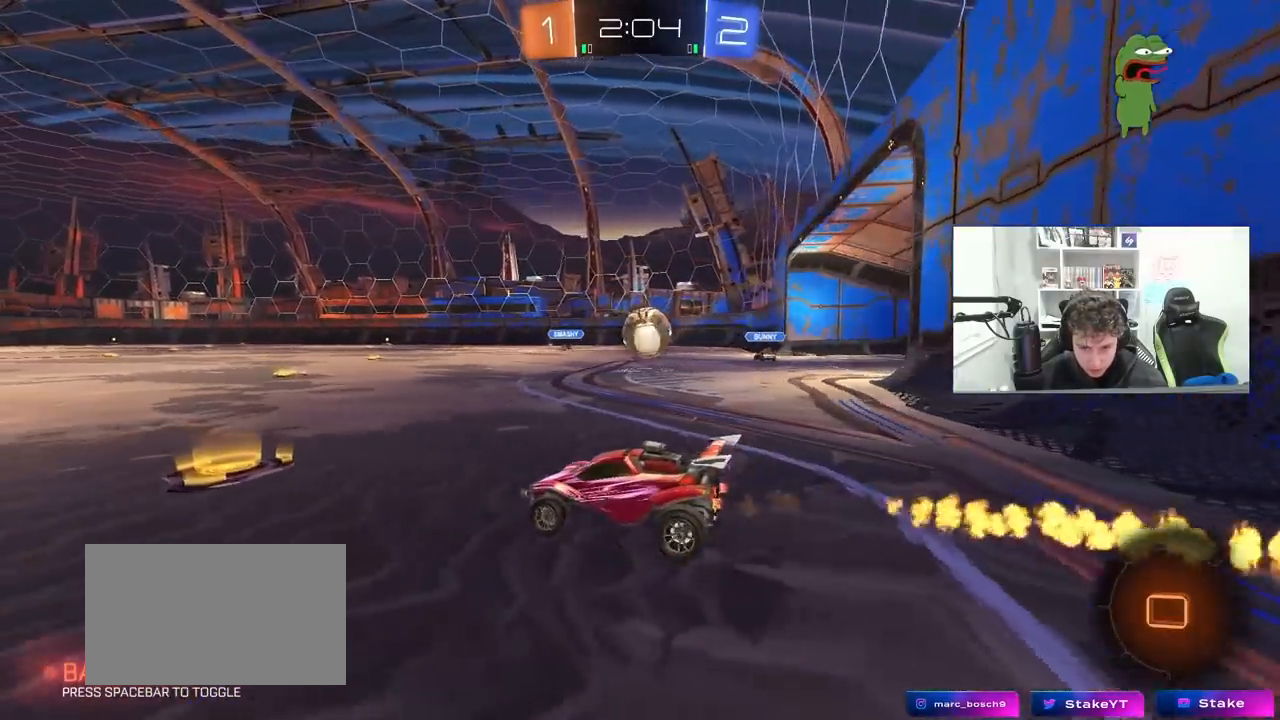
{"keys": ["a"], "mouse": ["left"], "mouse_move": "still", "events": [[267, "mouse_right", "down"], [267, "w", "up"], [317, "a", "down"], [317, "s", "down"], [367, "mouse_left", "down"], [367, "shift", "down"], [400, "d", "up"], [400, "s", "up"], [450, "mouse_right", "up"], [500, "shift", "up"]]}
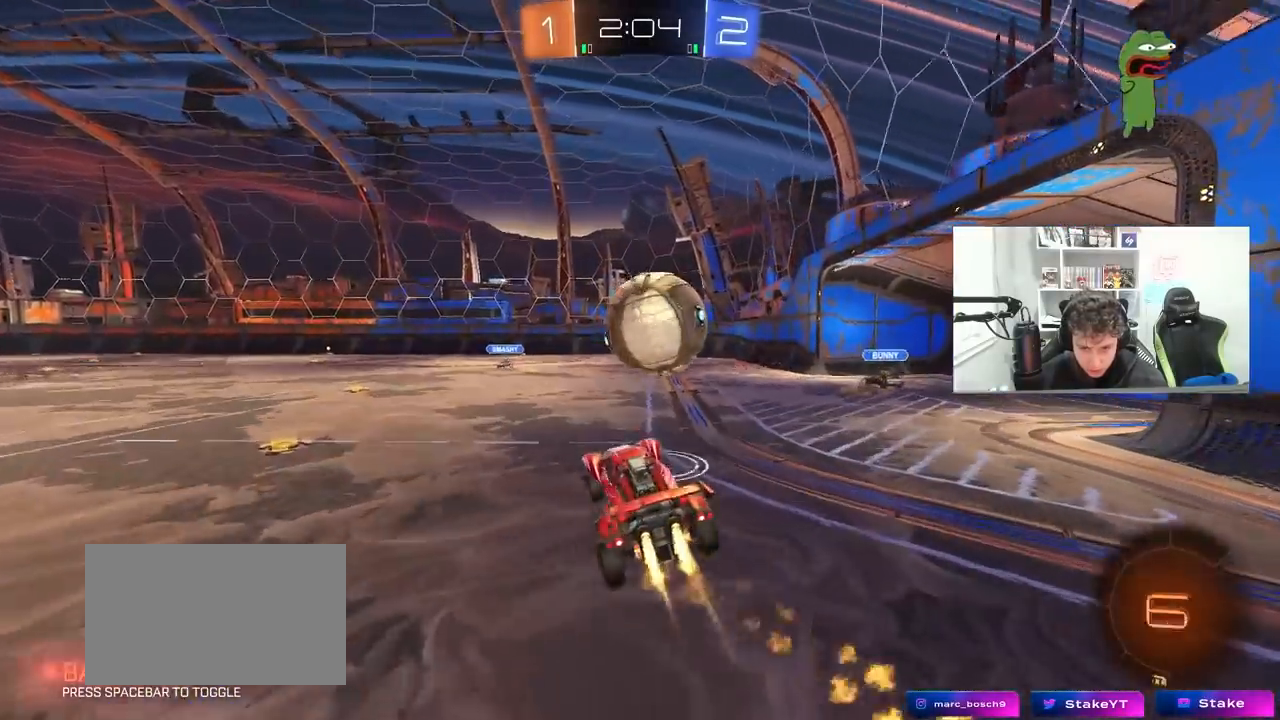
{"keys": ["d", "s", "shift"], "mouse": [], "mouse_move": "still", "events": [[100, "w", "down"], [133, "a", "up"], [133, "d", "down"], [183, "mouse_right", "down"], [183, "shift", "down"], [233, "s", "down"], [283, "w", "up"], [333, "mouse_left", "up"], [333, "mouse_right", "up"]]}
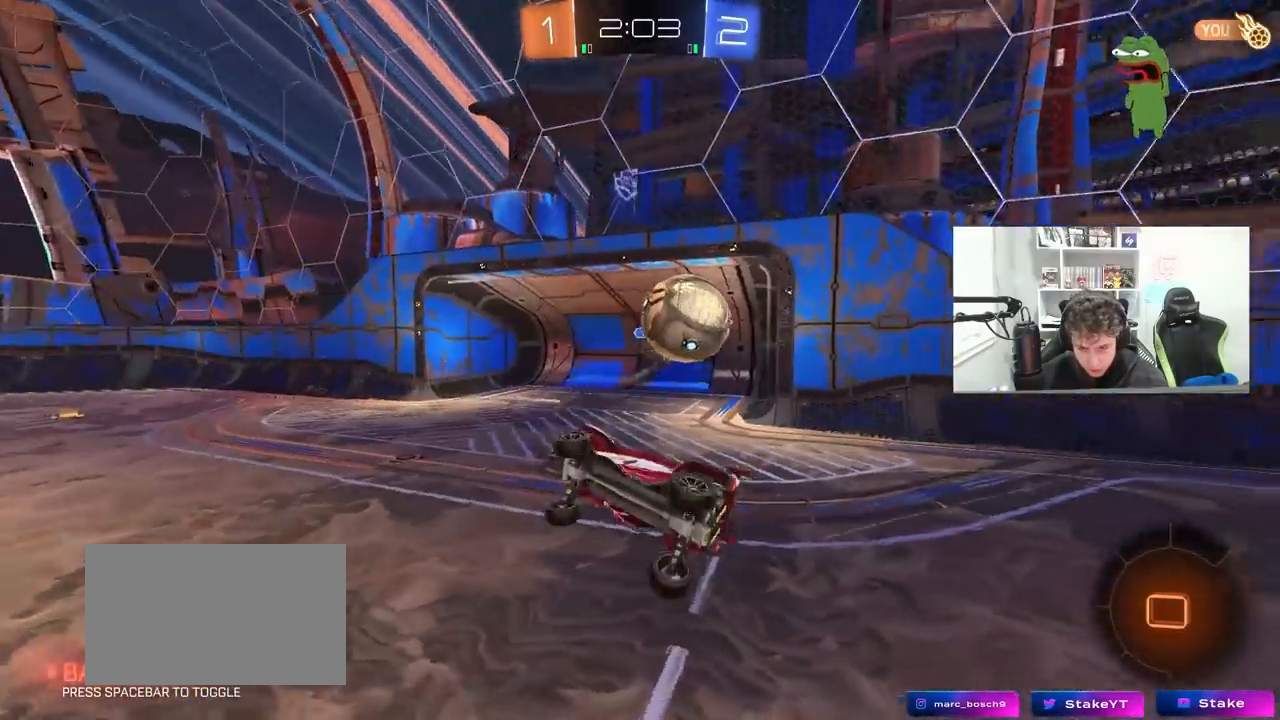
{"keys": ["d", "shift"], "mouse": [], "mouse_move": "still", "events": [[483, "s", "up"]]}
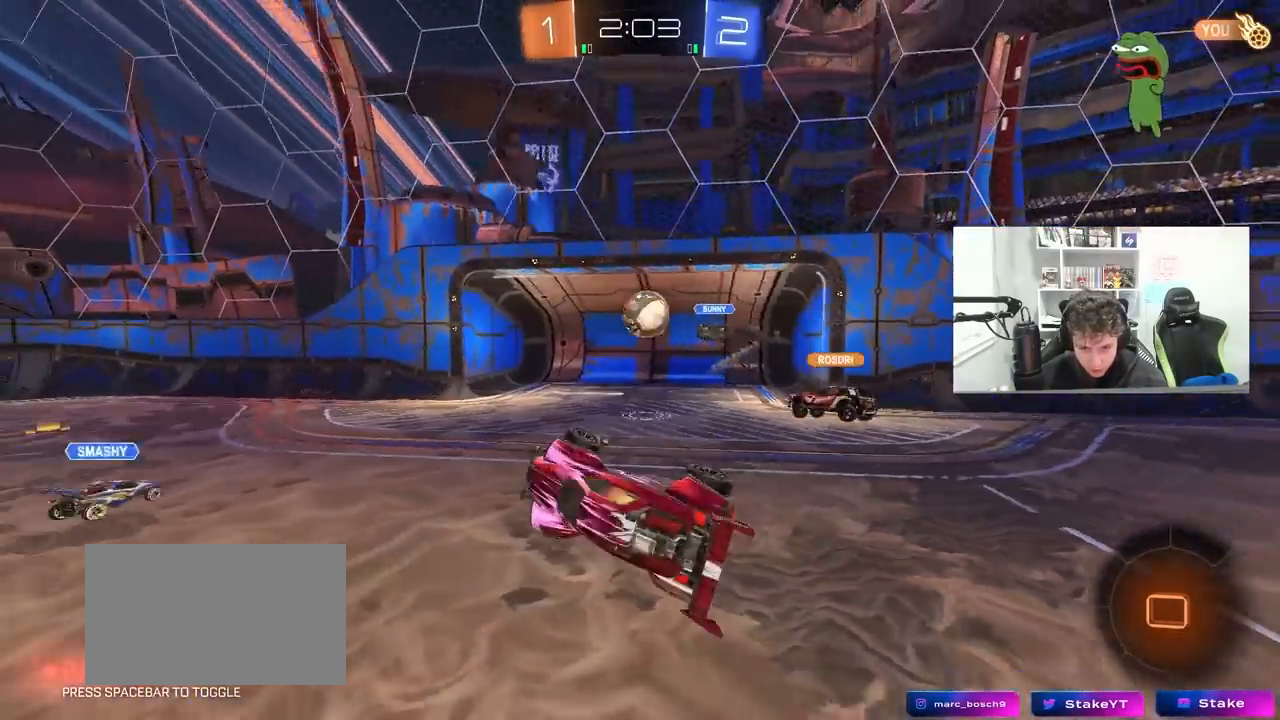
{"keys": ["w"], "mouse": [], "mouse_move": "up", "events": [[83, "a", "down"], [83, "d", "up"], [83, "shift", "up"], [267, "s", "down"], [317, "a", "up"], [317, "d", "down"], [317, "s", "up"], [317, "shift", "down"], [450, "d", "up"], [450, "shift", "up"], [500, "w", "down"]]}
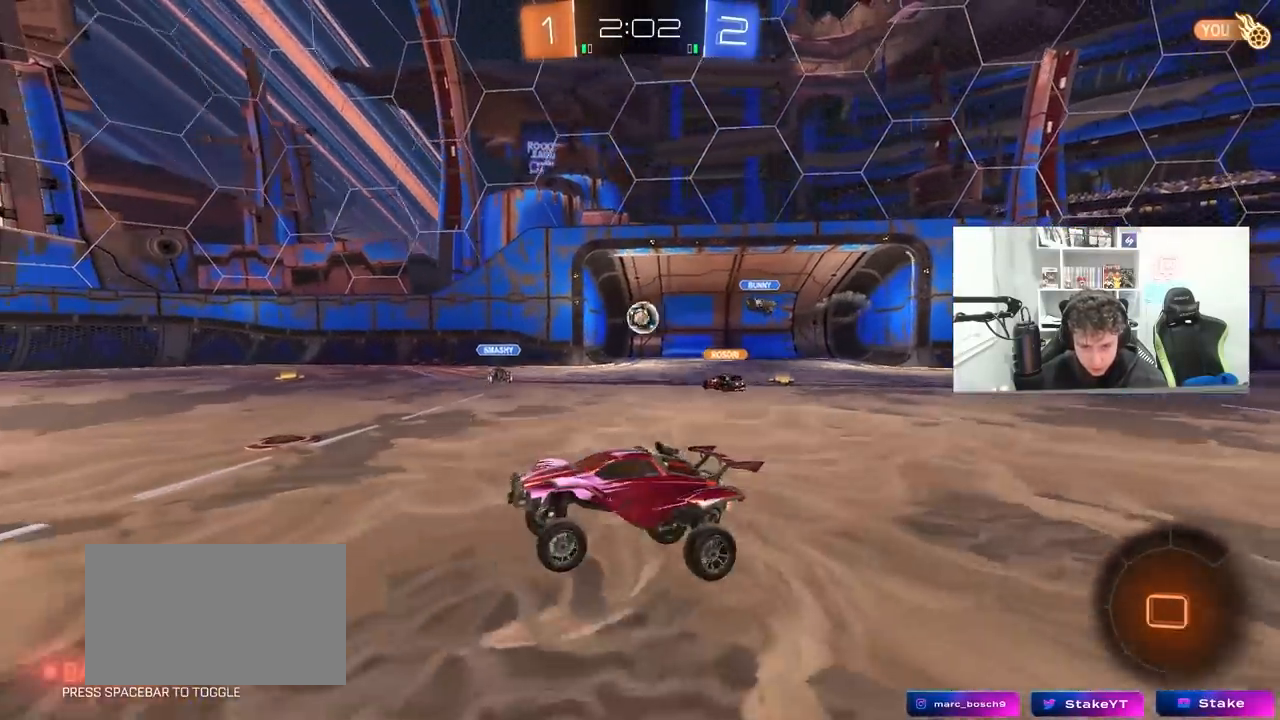
{"keys": ["a", "shift", "w"], "mouse": ["left", "right"], "mouse_move": "still", "events": [[100, "a", "down"], [133, "a", "up"], [133, "mouse_left", "down"], [133, "mouse_right", "down"], [233, "shift", "down"], [283, "a", "down"], [283, "mouse_right", "up"], [333, "mouse_right", "down"]]}
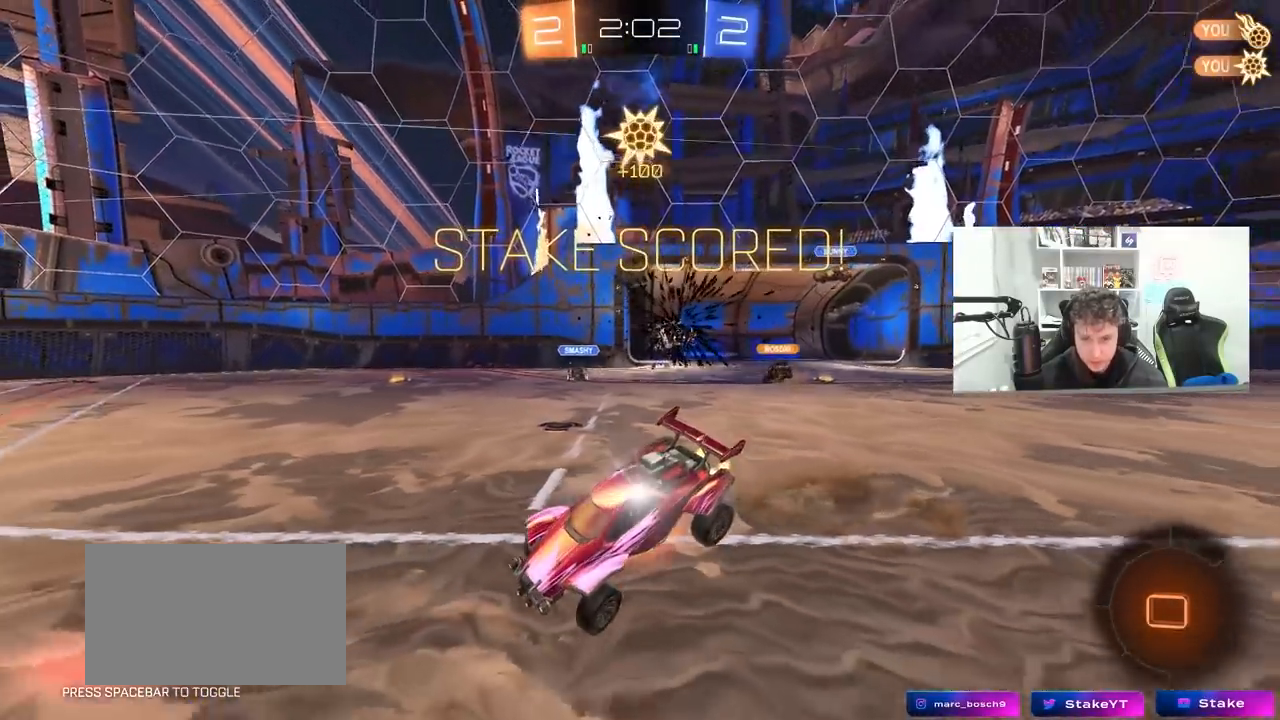
{"keys": ["a", "s", "shift"], "mouse": [], "mouse_move": "left", "events": [[17, "s", "down"], [17, "w", "up"], [150, "space", "down"], [200, "mouse_right", "up"], [250, "mouse_left", "up"], [300, "space", "up"]]}
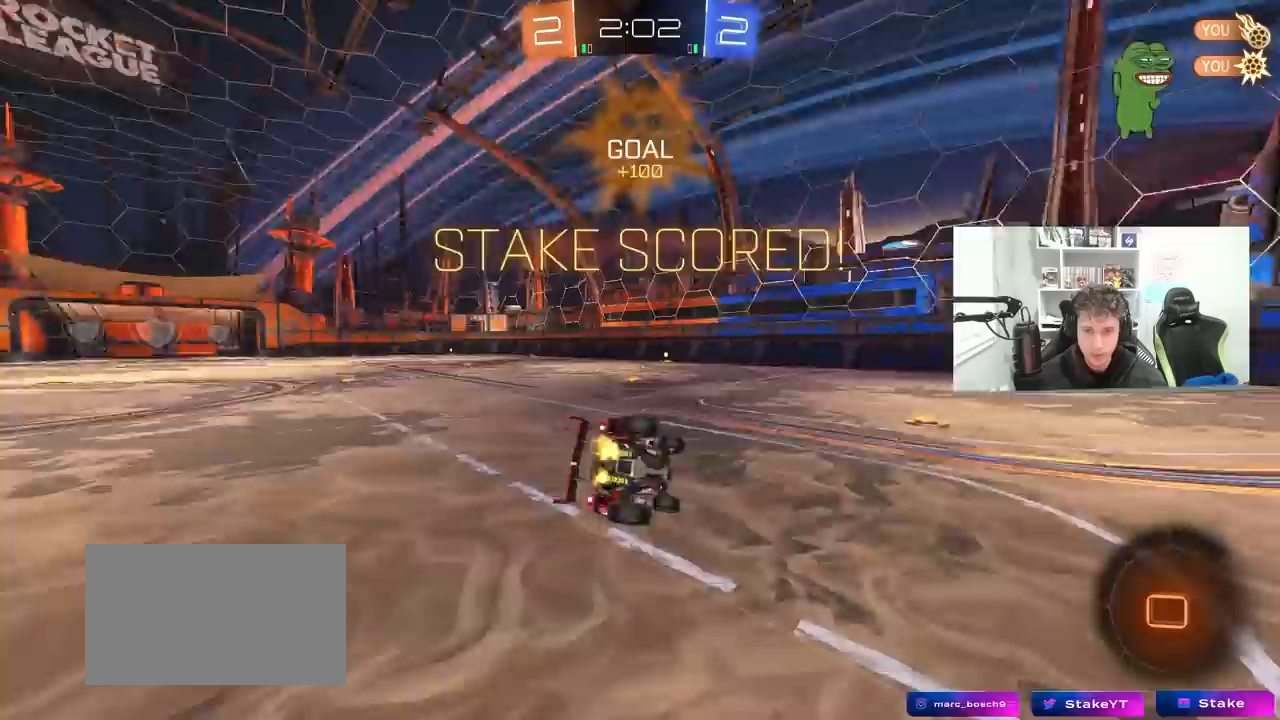
{"keys": ["a", "shift", "w"], "mouse": [], "mouse_move": "still", "events": [[83, "s", "up"], [167, "w", "down"]]}
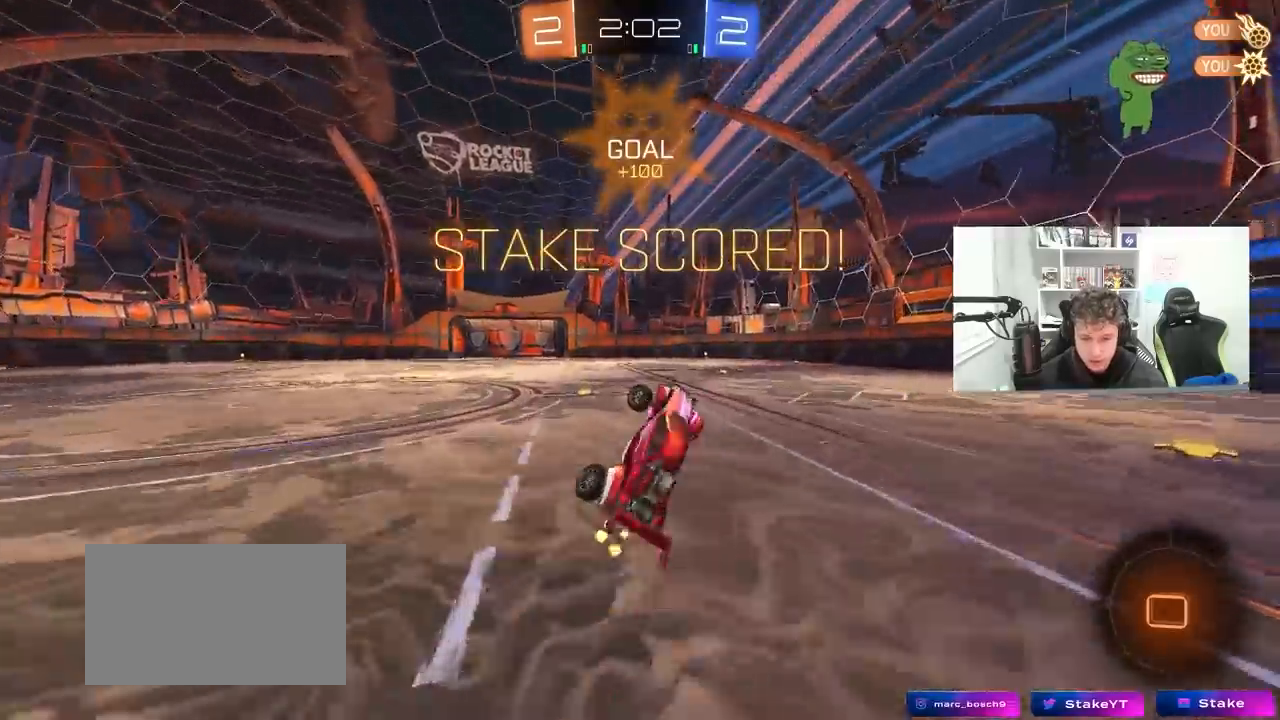
{"keys": ["w"], "mouse": [], "mouse_move": "still", "events": [[50, "shift", "up"], [133, "a", "up"]]}
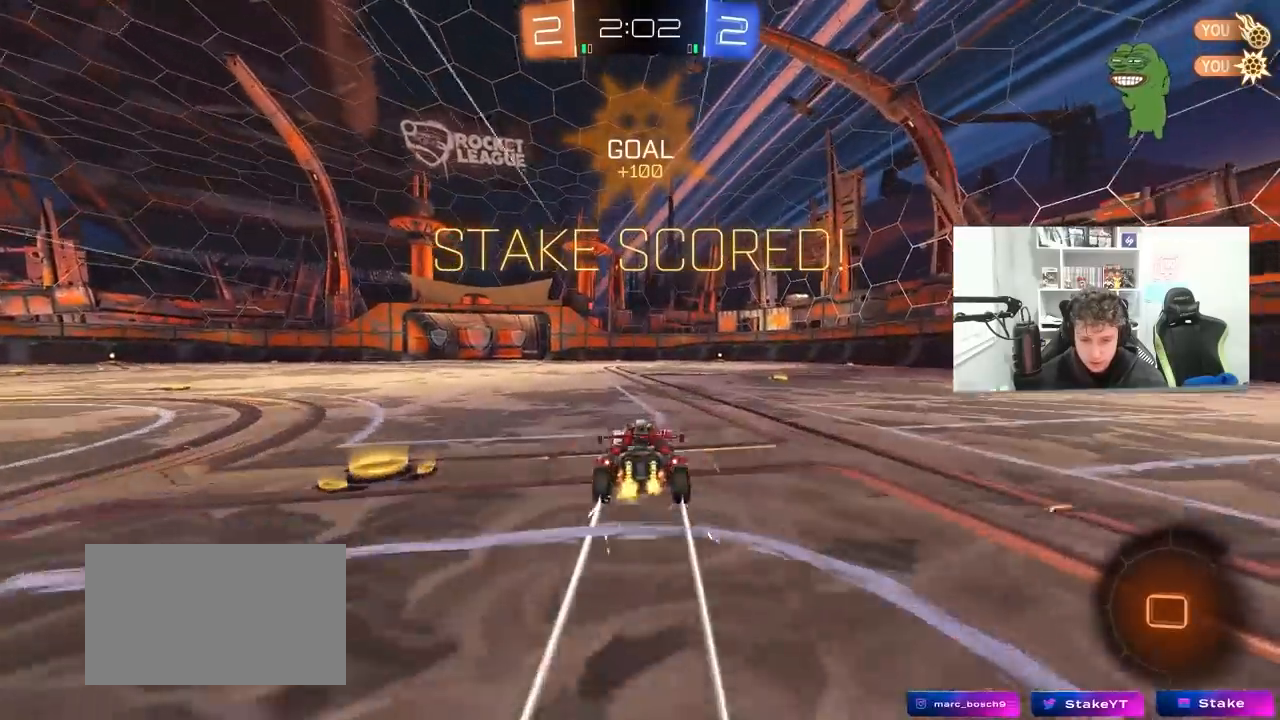
{"keys": ["d", "s", "shift"], "mouse": [], "mouse_move": "still", "events": [[17, "mouse_right", "down"], [117, "d", "down"], [117, "mouse_right", "up"], [117, "shift", "down"], [167, "mouse_right", "down"], [250, "s", "down"], [250, "w", "up"], [383, "mouse_right", "up"]]}
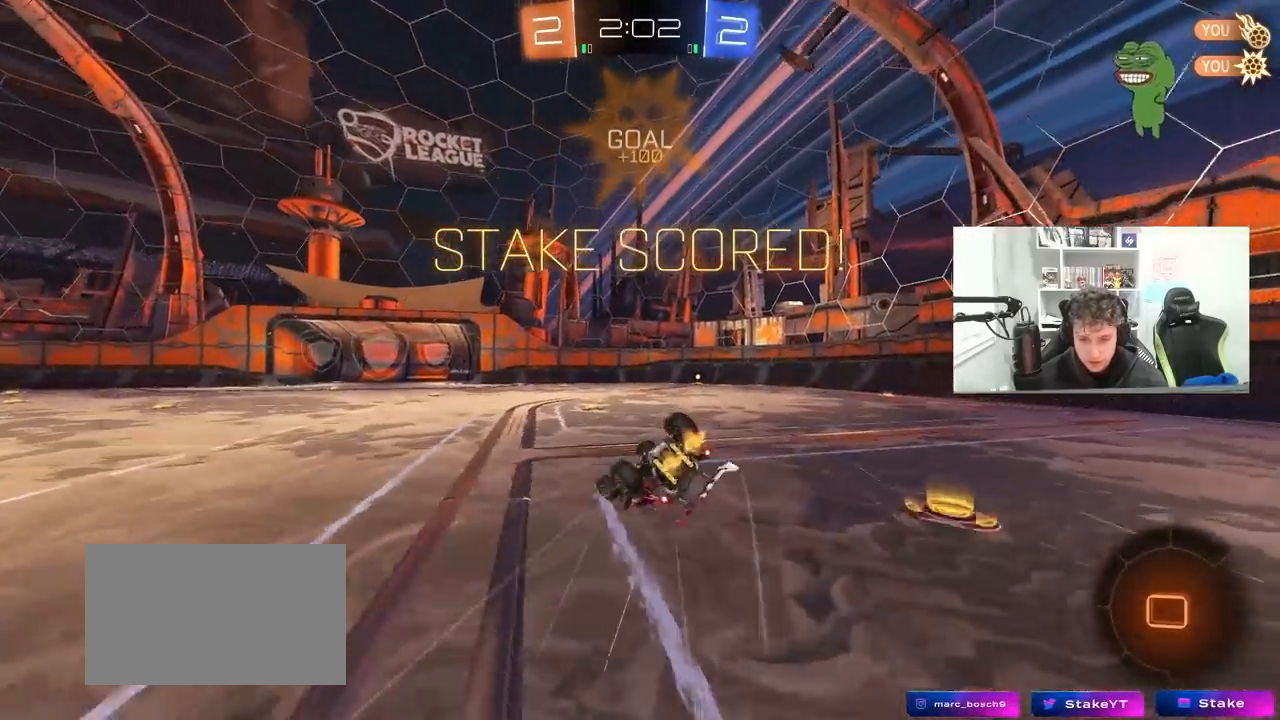
{"keys": [], "mouse": [], "mouse_move": "still", "events": [[117, "s", "up"], [217, "s", "down"], [450, "s", "up"], [450, "shift", "up"], [500, "d", "up"]]}
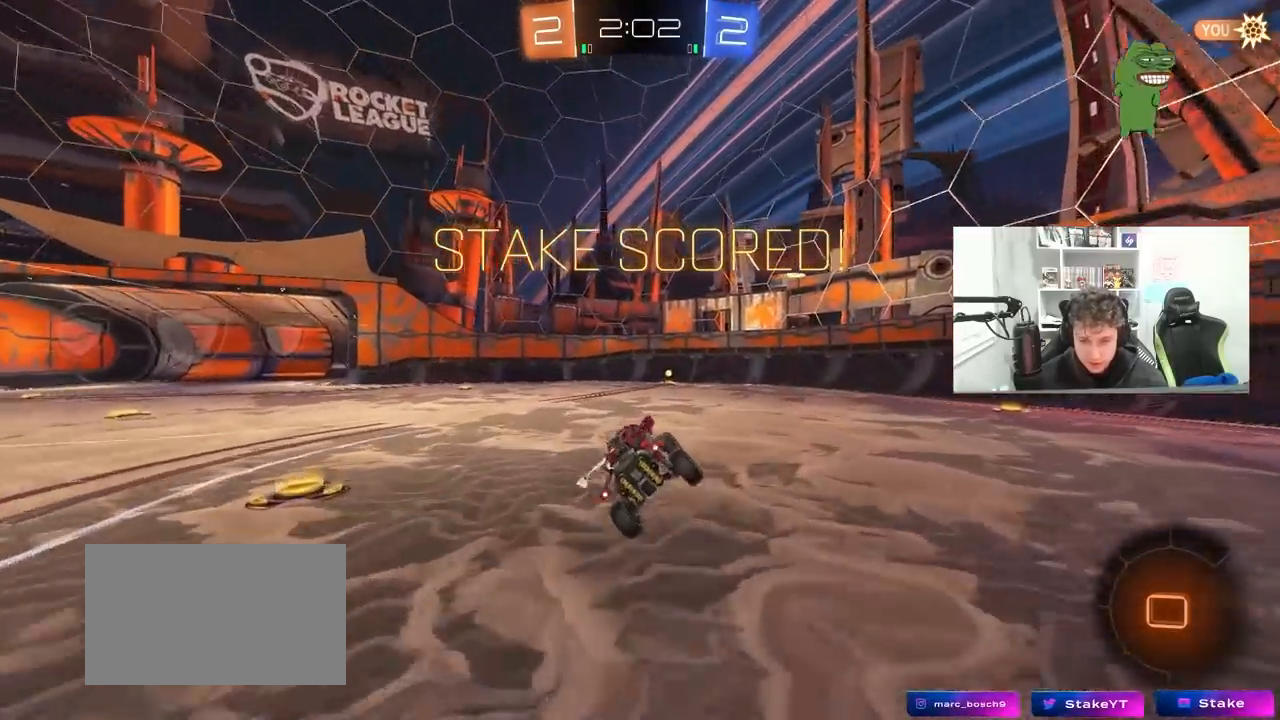
{"keys": ["w"], "mouse": [], "mouse_move": "still", "events": [[183, "w", "down"], [367, "mouse_right", "down"], [467, "mouse_right", "up"]]}
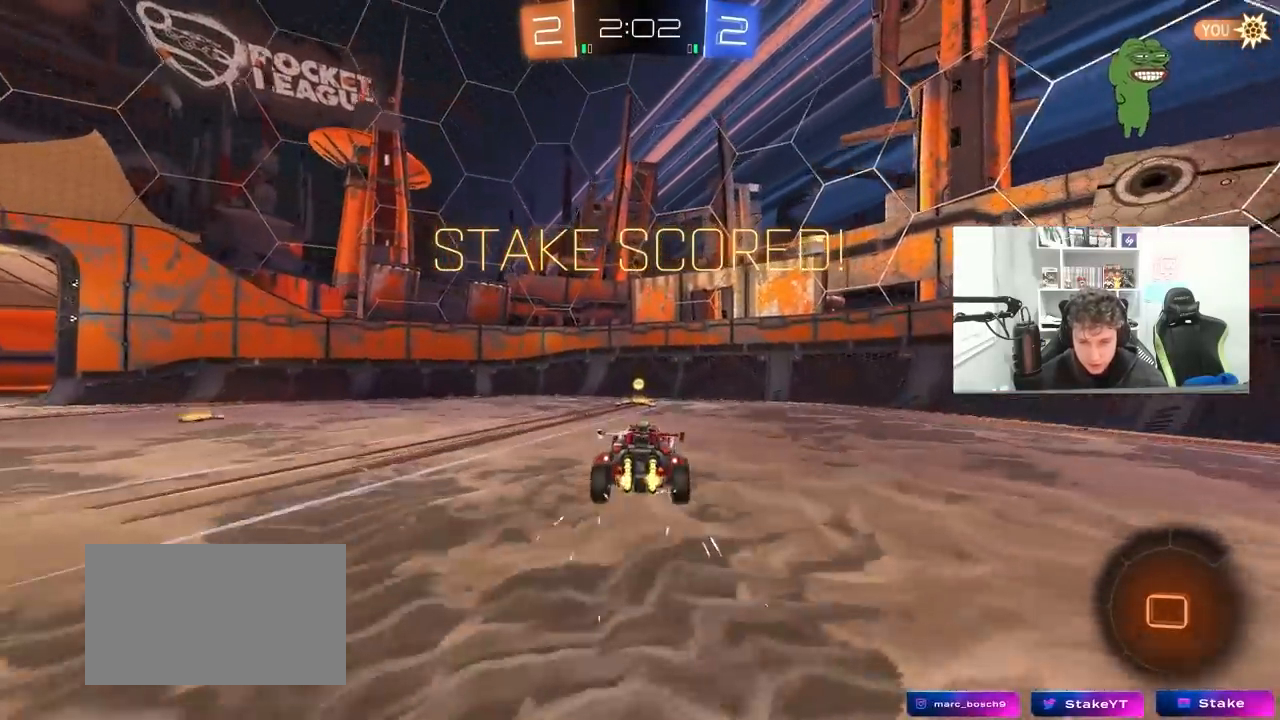
{"keys": [], "mouse": [], "mouse_move": "still", "events": [[17, "mouse_right", "down"], [100, "w", "up"], [200, "mouse_right", "up"], [250, "tab", "down"], [433, "tab", "up"]]}
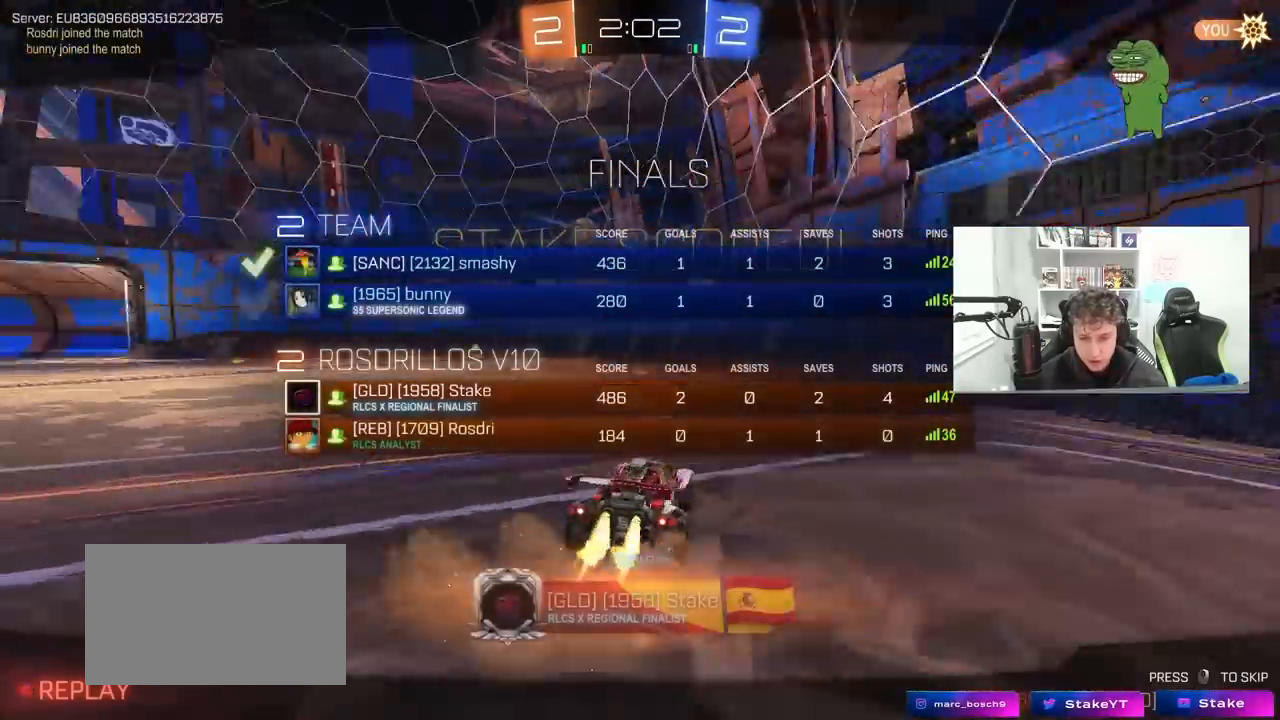
{"keys": [], "mouse": [], "mouse_move": "still", "events": []}
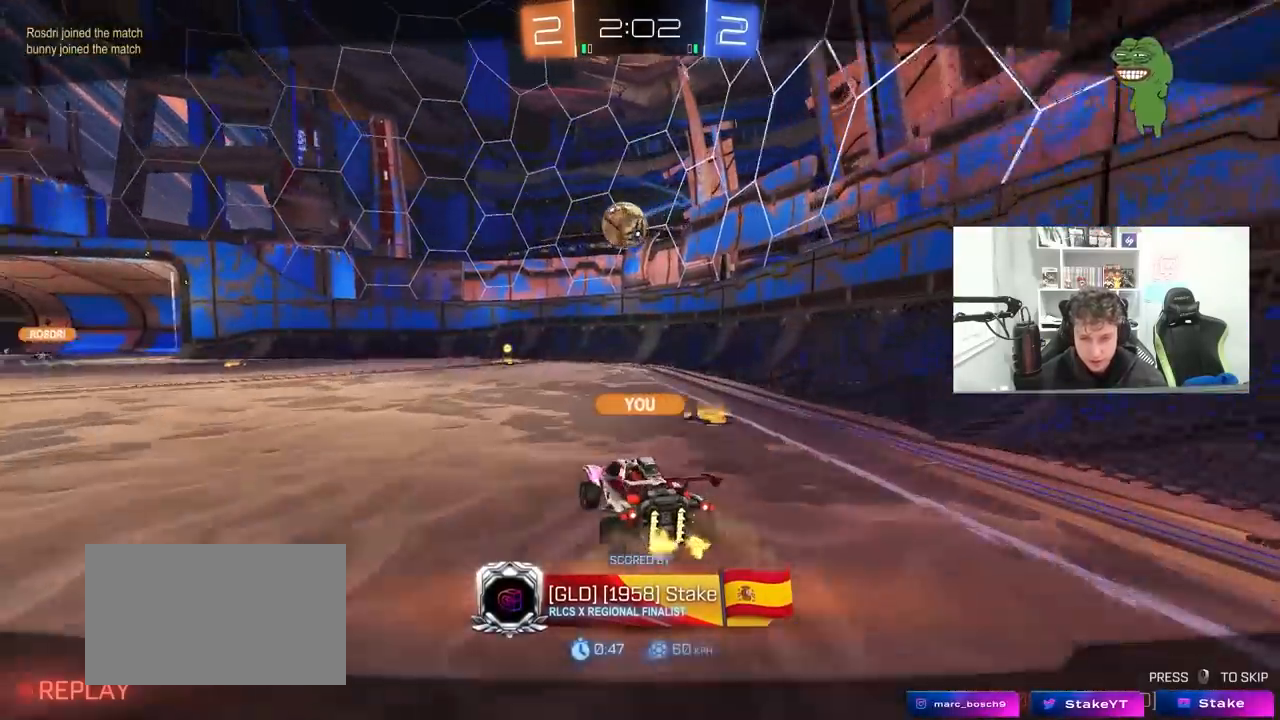
{"keys": [], "mouse": [], "mouse_move": "still", "events": []}
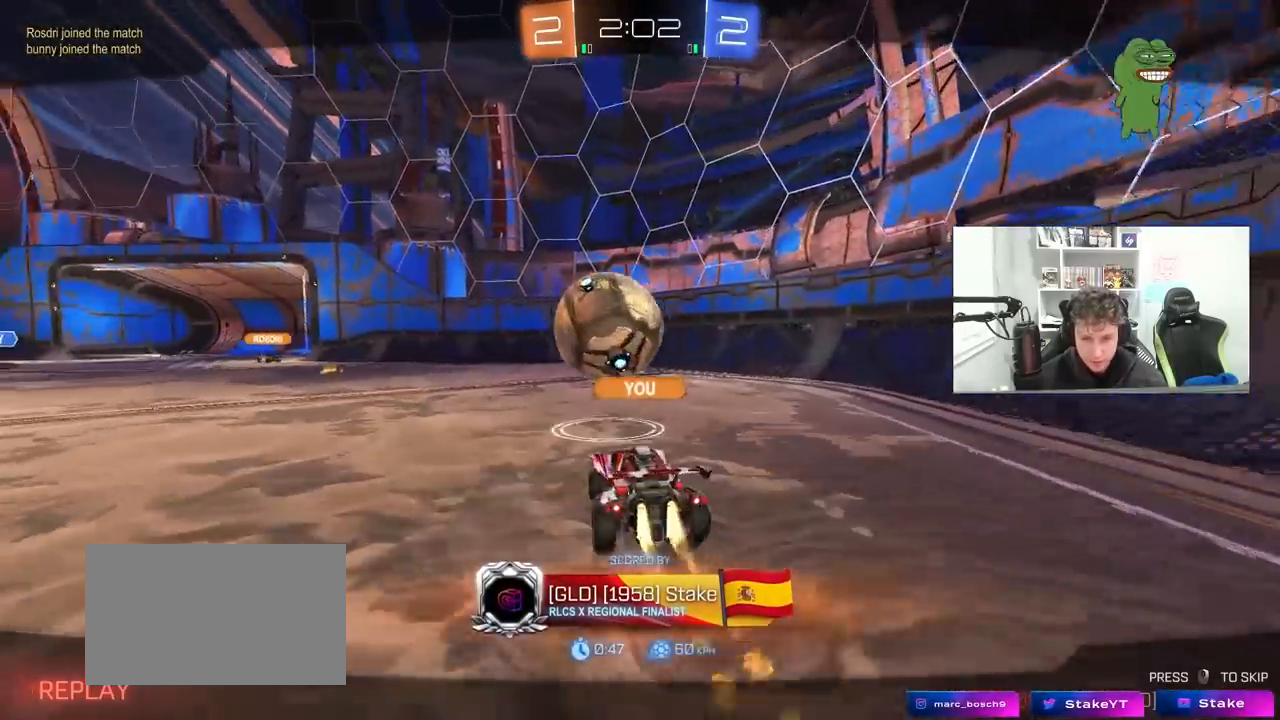
{"keys": [], "mouse": [], "mouse_move": "still", "events": []}
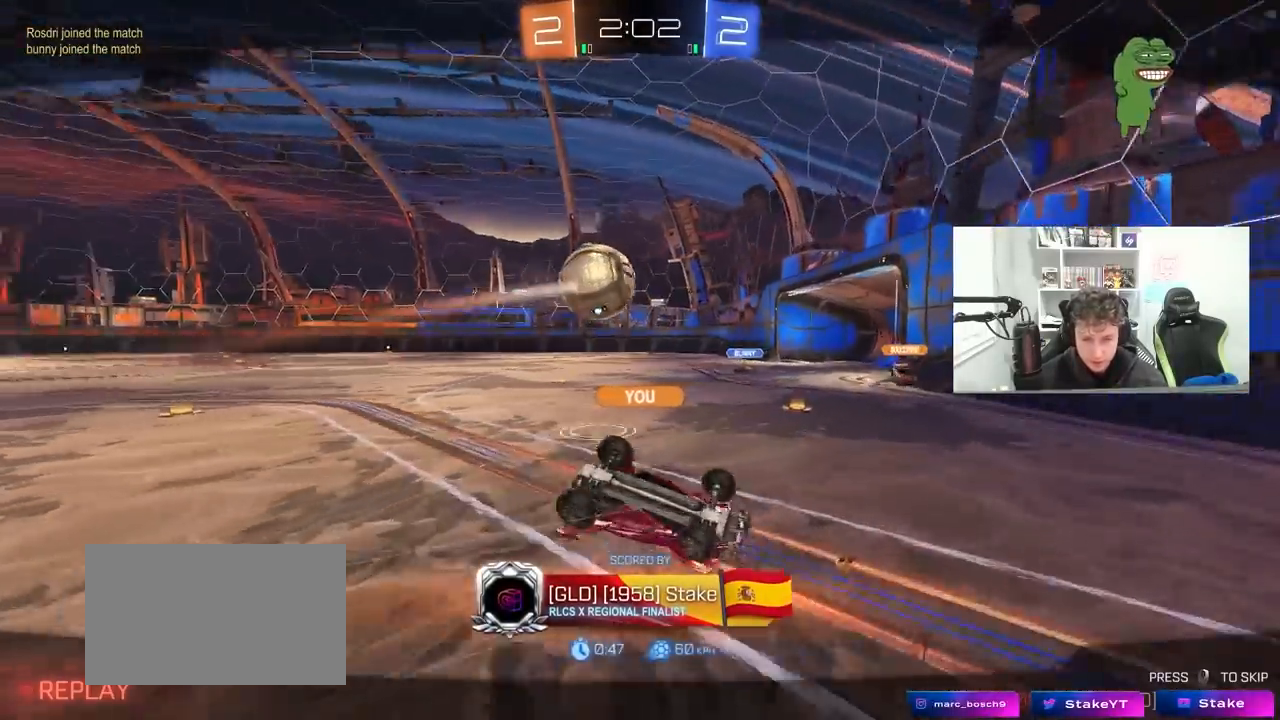
{"keys": [], "mouse": [], "mouse_move": "still", "events": []}
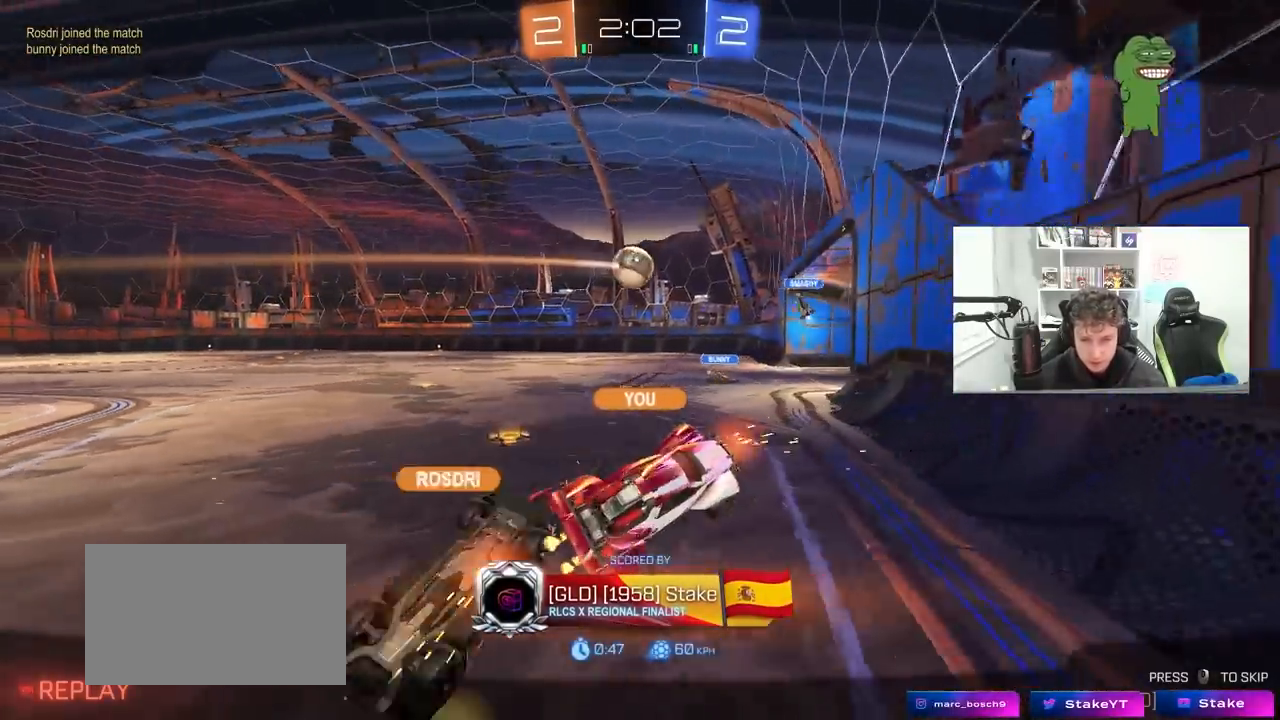
{"keys": [], "mouse": [], "mouse_move": "still", "events": []}
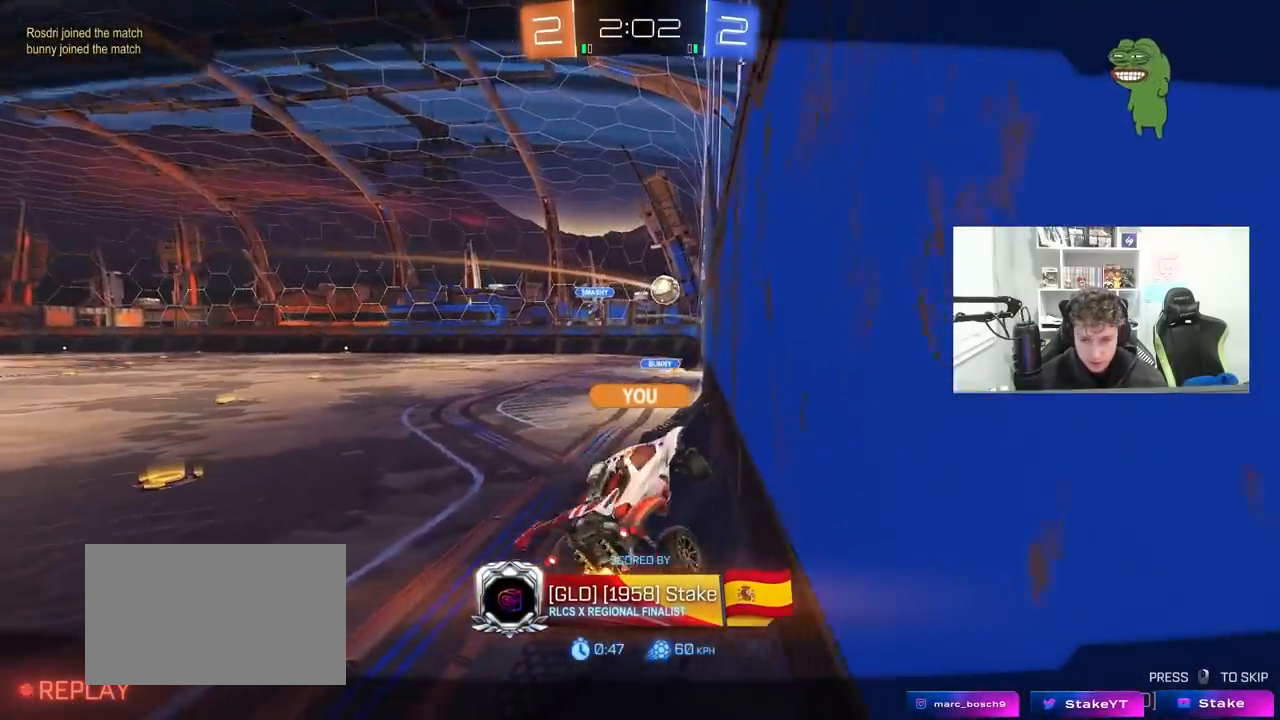
{"keys": [], "mouse": [], "mouse_move": "still", "events": []}
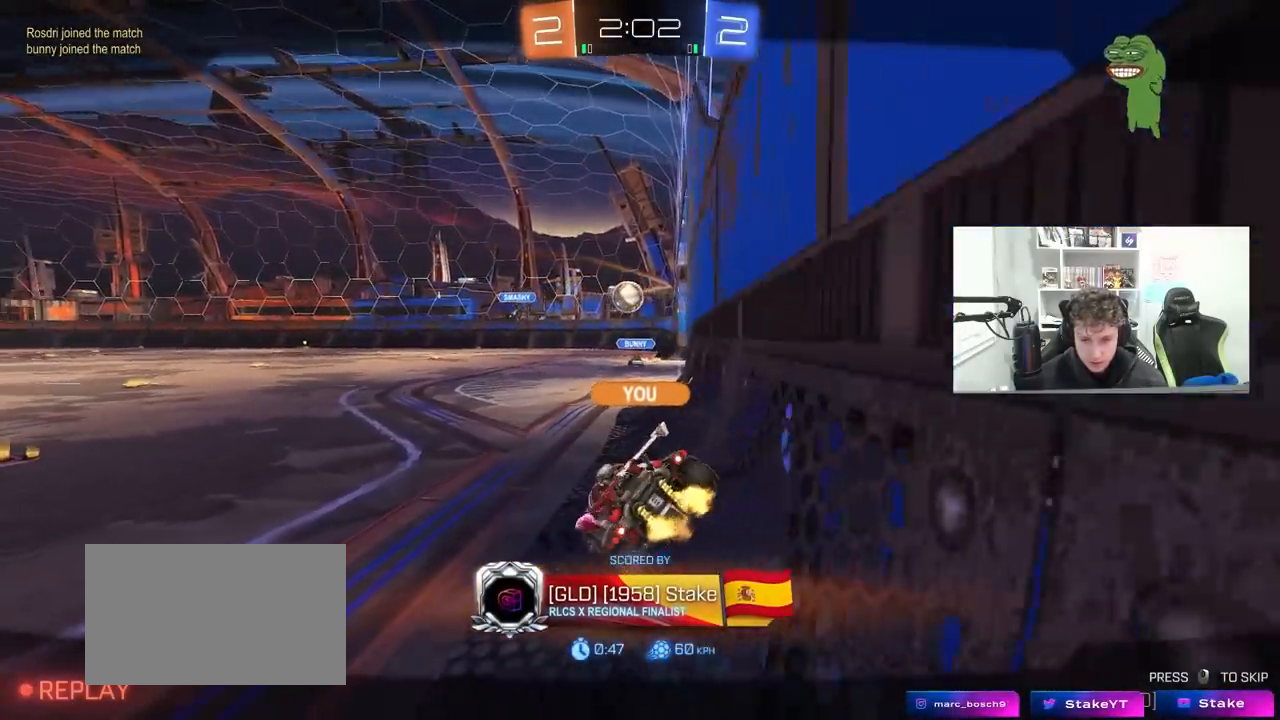
{"keys": [], "mouse": [], "mouse_move": "still", "events": []}
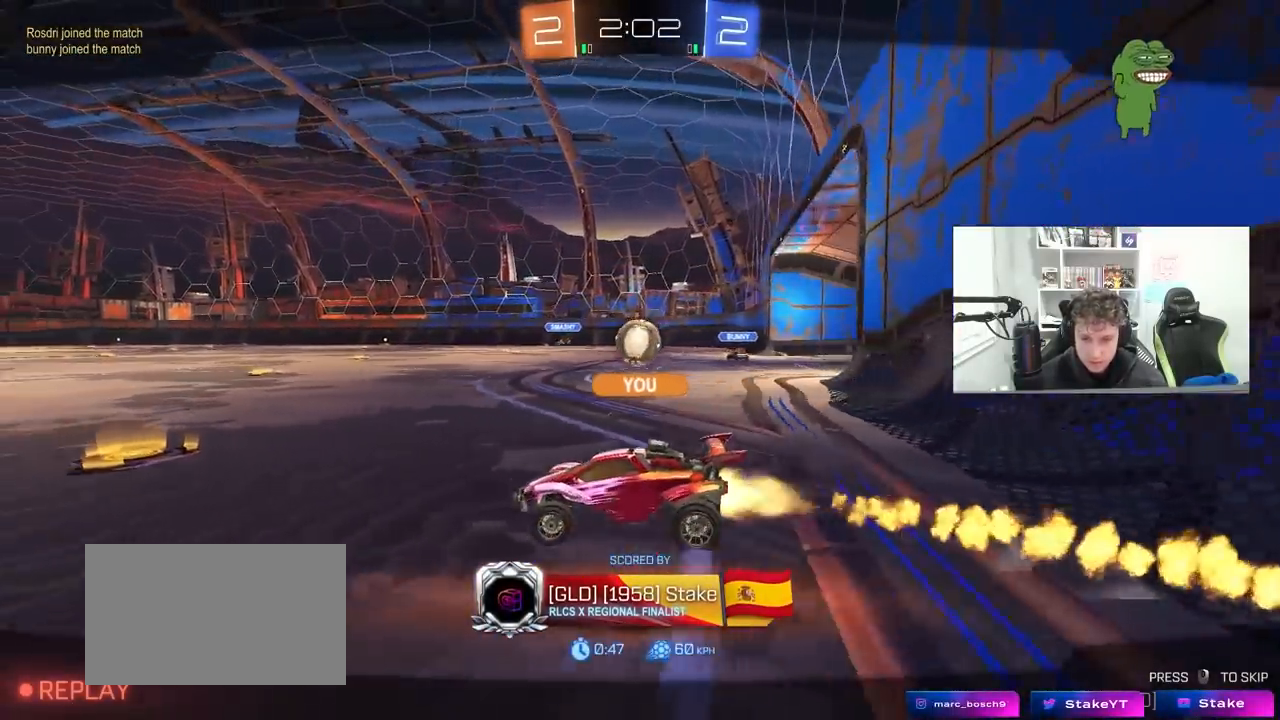
{"keys": [], "mouse": [], "mouse_move": "still", "events": []}
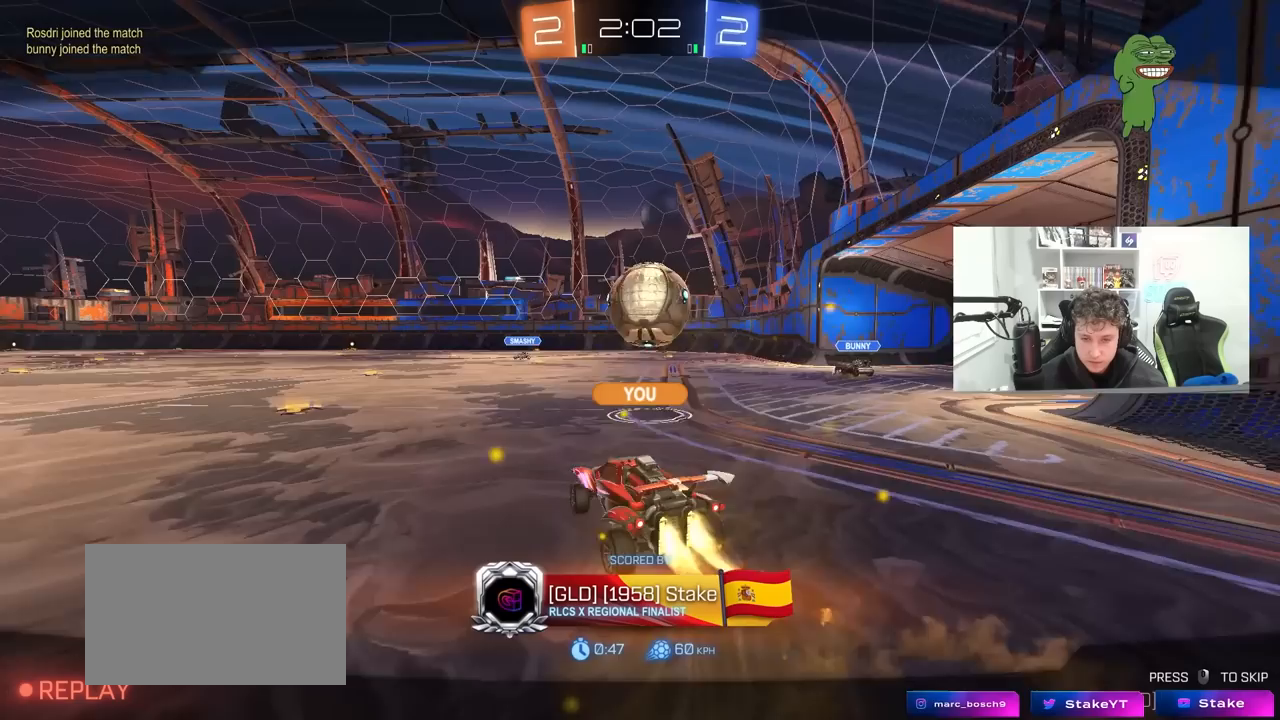
{"keys": [], "mouse": [], "mouse_move": "still", "events": []}